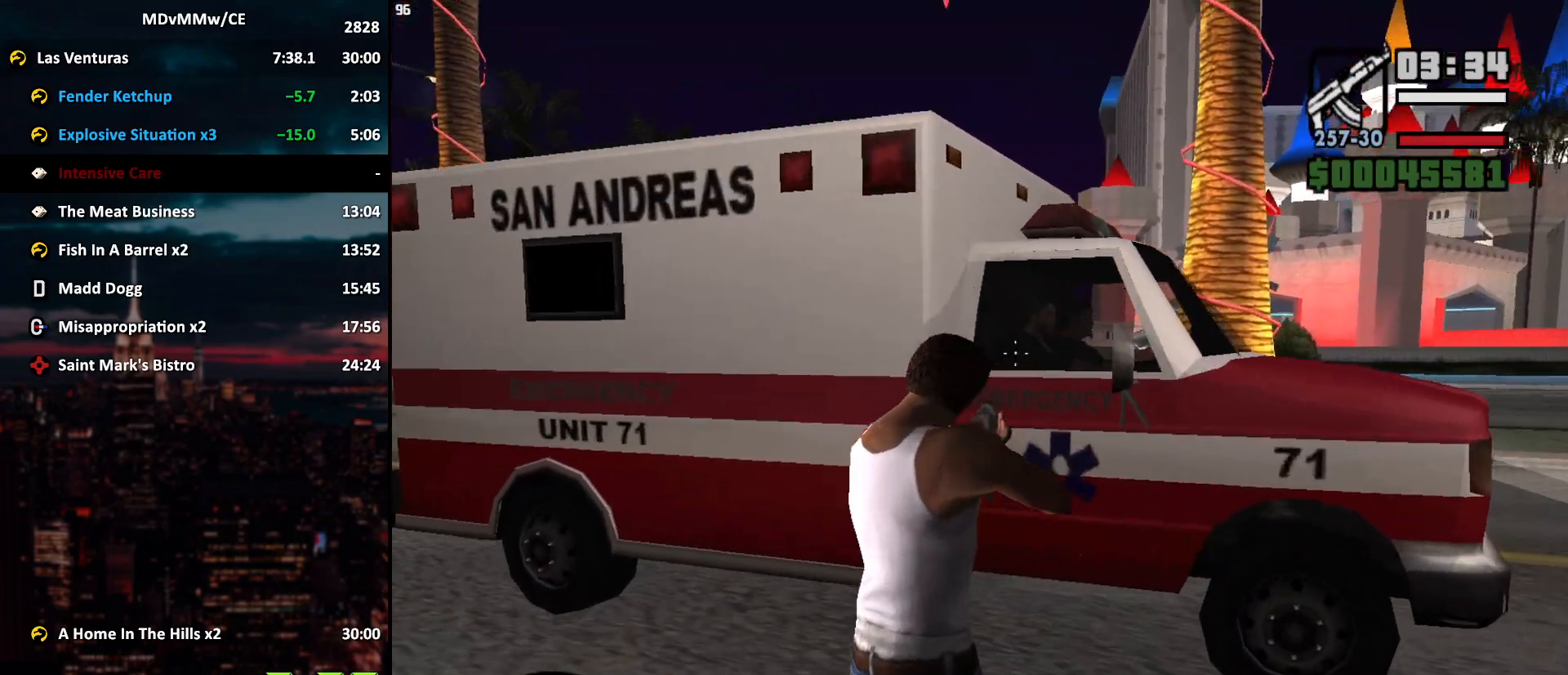
Gameplay with keyboard and mouse; each line is a JSON object with the keys and mouse buttons held at the frame after it. "events" lists presses ("down") and releases ("up") of "2", "3", "5", "6", "a", "alt", "c", "caps_lock", "ctrl", "d", "e", "escape", "f", "g", "q", "r", "s", "shift", "space", "t", "tab", "v", "w", "x", "z", "mouse_left", "mouse_wheel" and "mouse_right" between this image and that frame as [ms after this image, input, new state], when the widget could be followed in between. "mouse_left", "mouse_wheel", "mouse_right" = the "left", "wheel", "right" buttons of the "mouse" list. No other keys are recorded. "wheel" means that the mouse wheel is clicked or scrolled. Mouse movement is not recorded.
{"keys": [], "mouse": ["left", "right"], "events": [[250, "mouse_left", "down"]]}
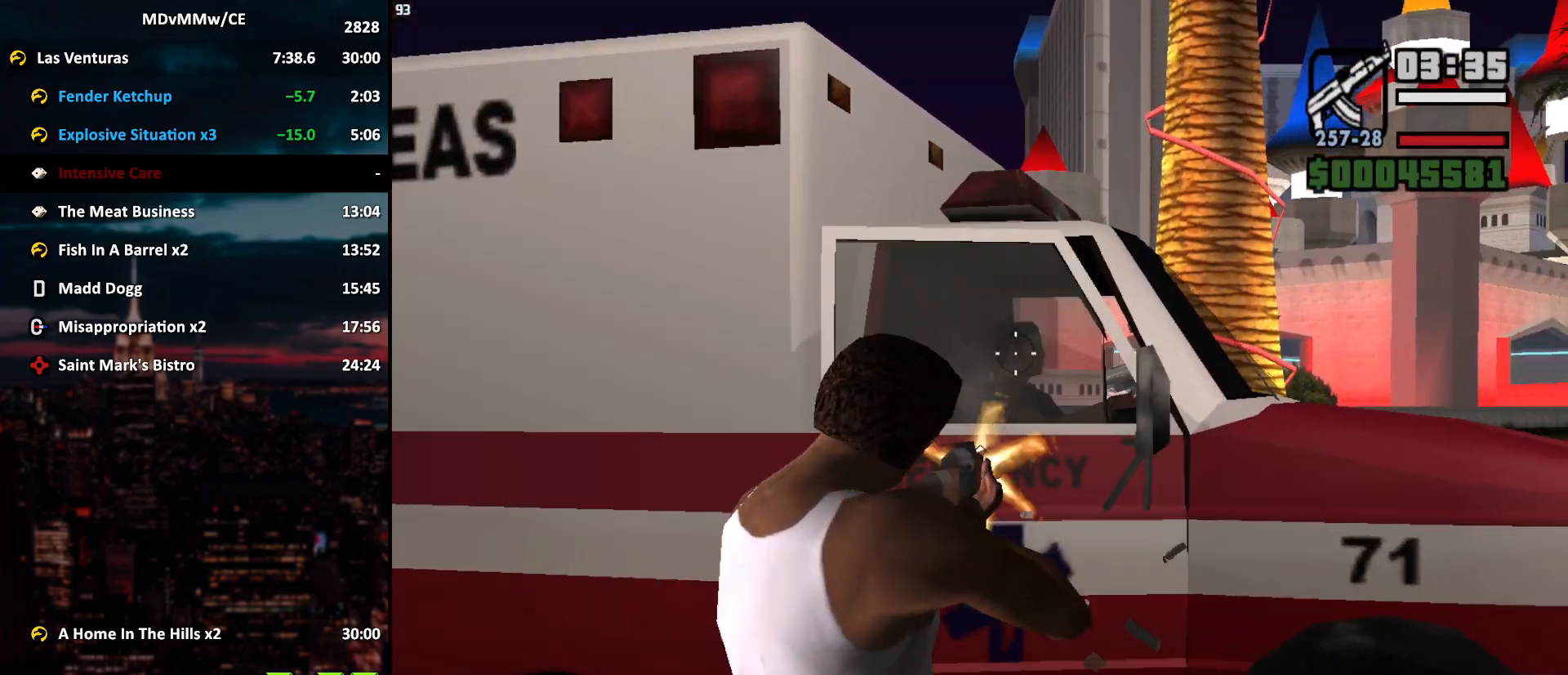
{"keys": ["a", "w"], "mouse": [], "events": [[350, "mouse_left", "up"], [350, "mouse_right", "up"], [350, "w", "down"], [400, "a", "down"]]}
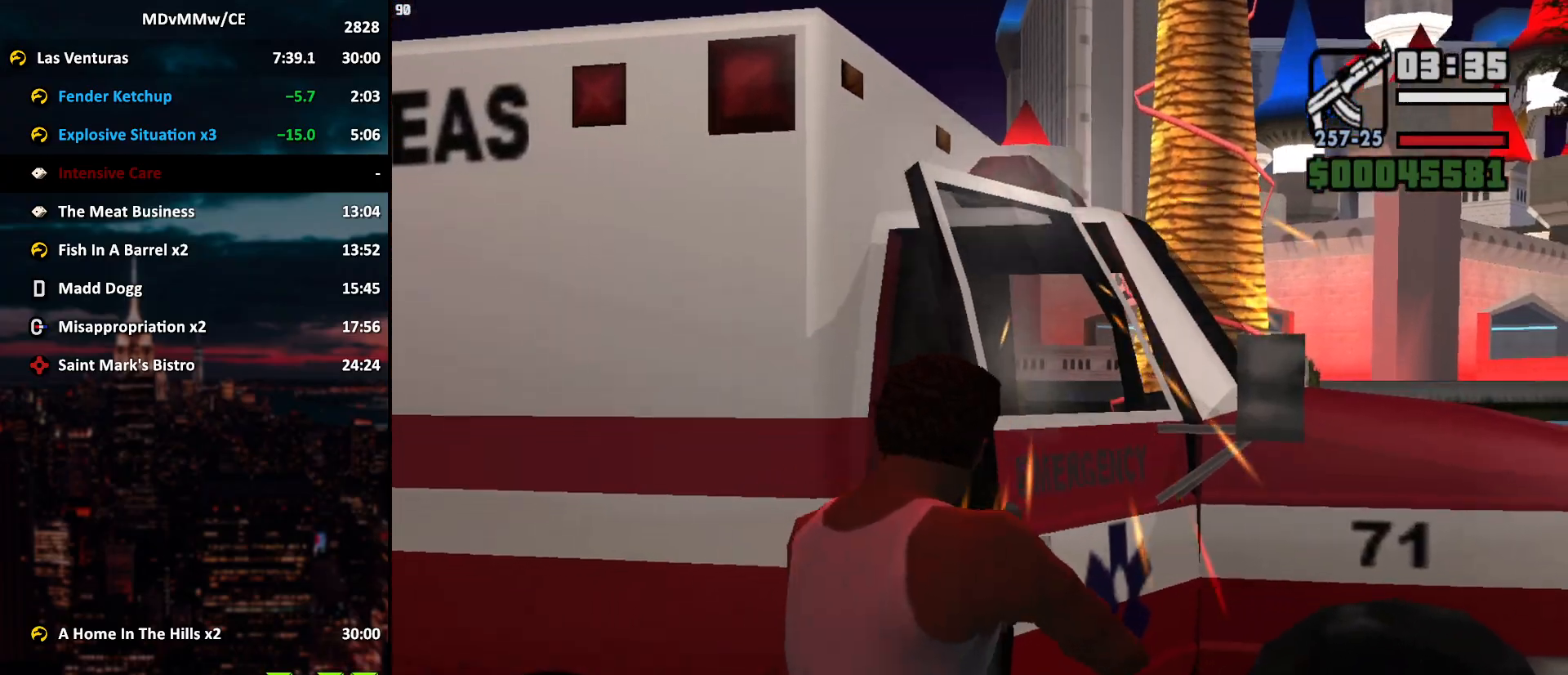
{"keys": ["f"], "mouse": [], "events": [[133, "a", "up"], [367, "f", "down"], [417, "f", "up"], [467, "f", "down"], [467, "w", "up"]]}
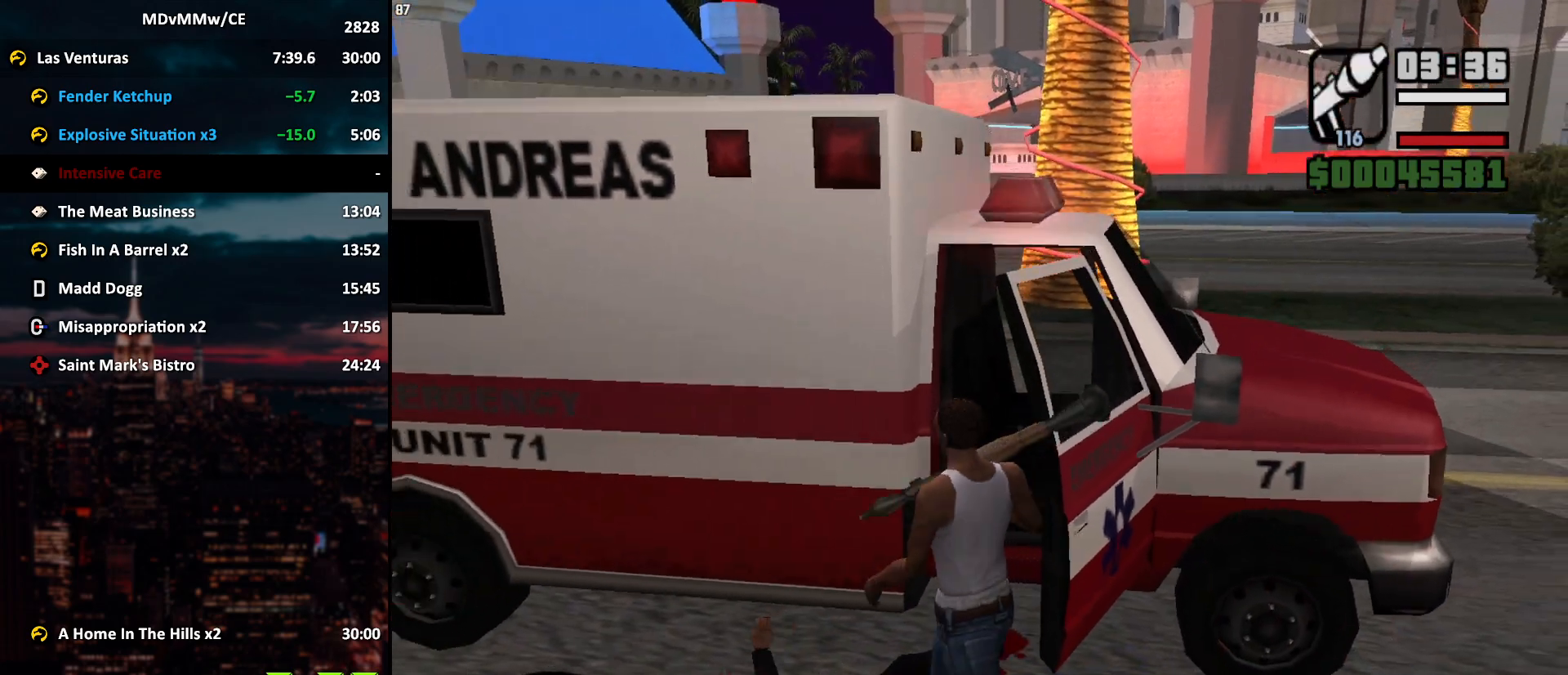
{"keys": [], "mouse": [], "events": [[50, "f", "up"], [100, "f", "down"], [150, "f", "up"], [250, "f", "down"], [300, "f", "up"], [383, "f", "down"], [433, "f", "up"]]}
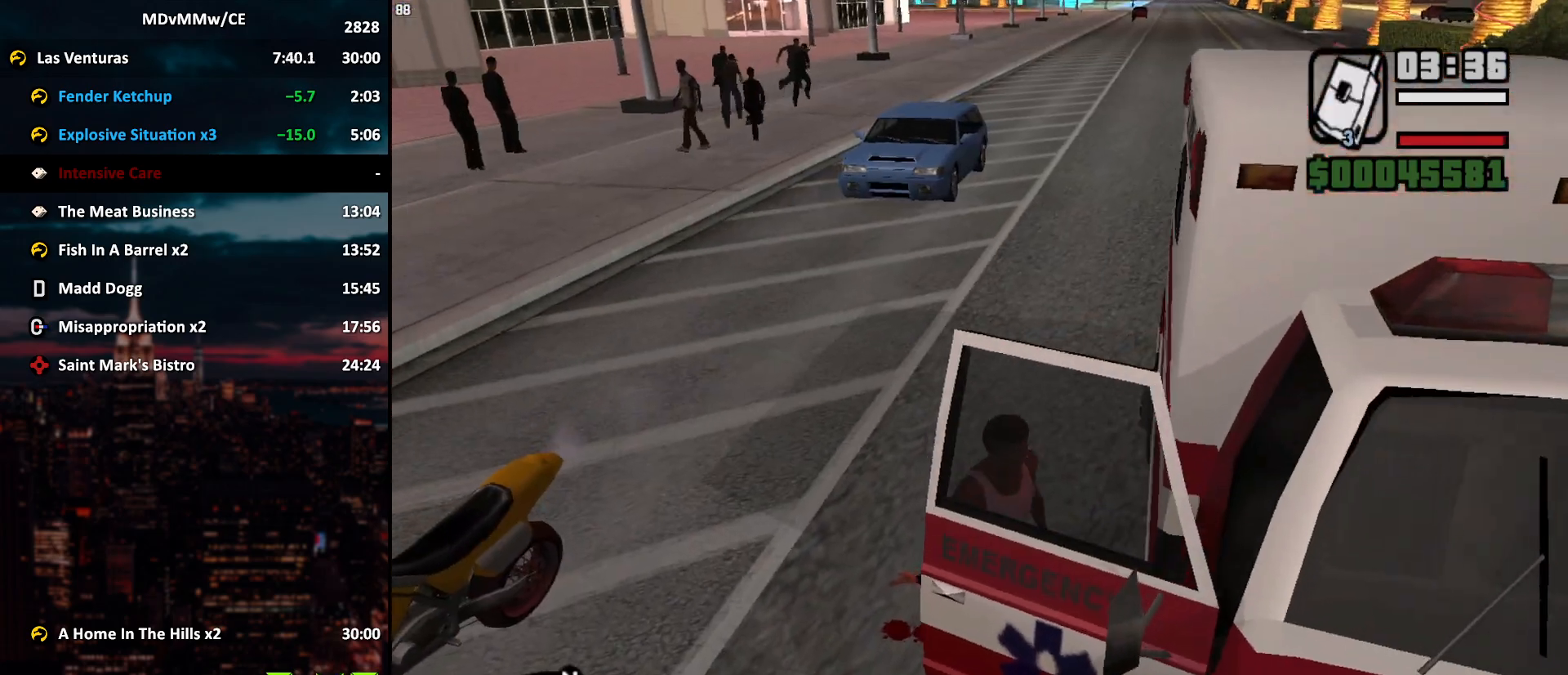
{"keys": [], "mouse": [], "events": [[117, "f", "down"], [167, "f", "up"], [267, "f", "down"], [350, "f", "up"]]}
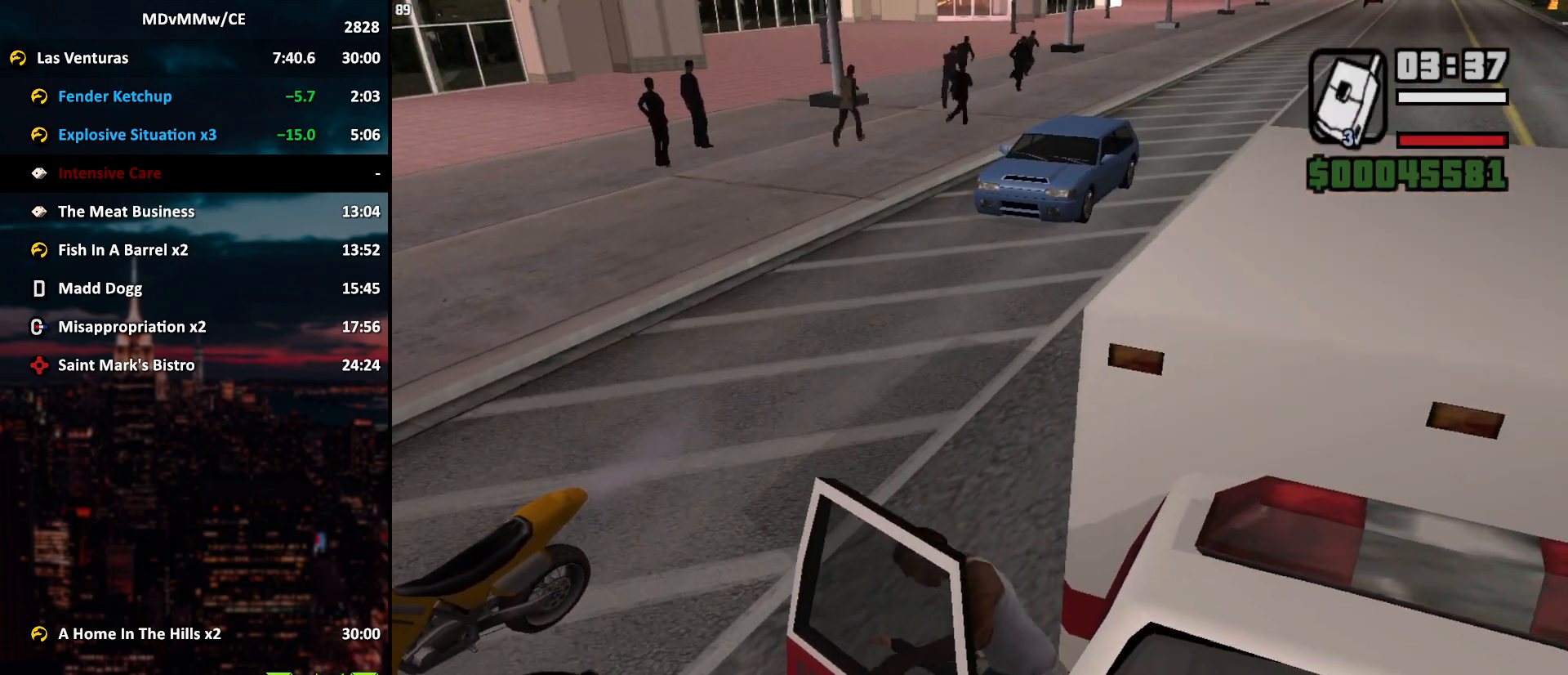
{"keys": ["a", "d", "shift", "w"], "mouse": [], "events": [[133, "a", "down"], [133, "d", "down"], [133, "w", "down"], [183, "shift", "down"]]}
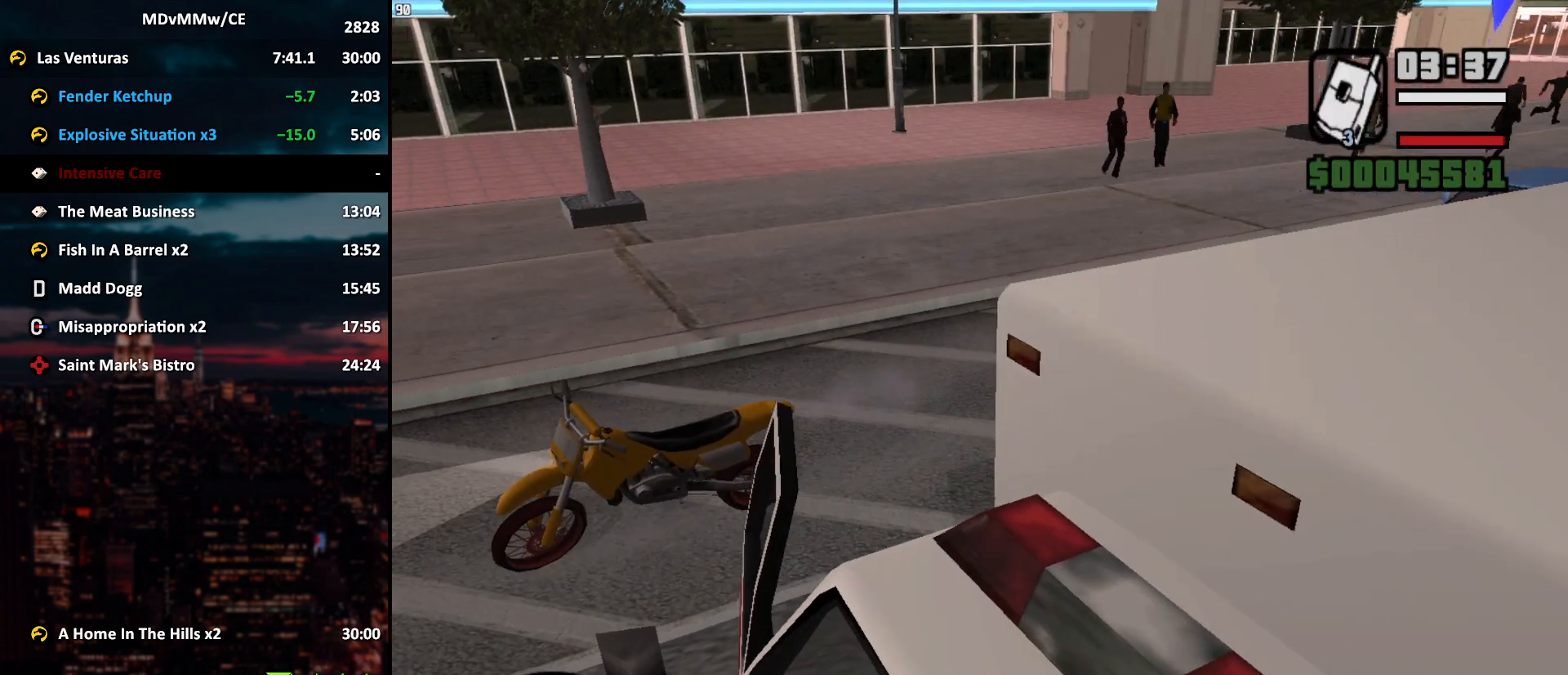
{"keys": ["d", "w"], "mouse": [], "events": [[250, "a", "up"], [300, "shift", "up"]]}
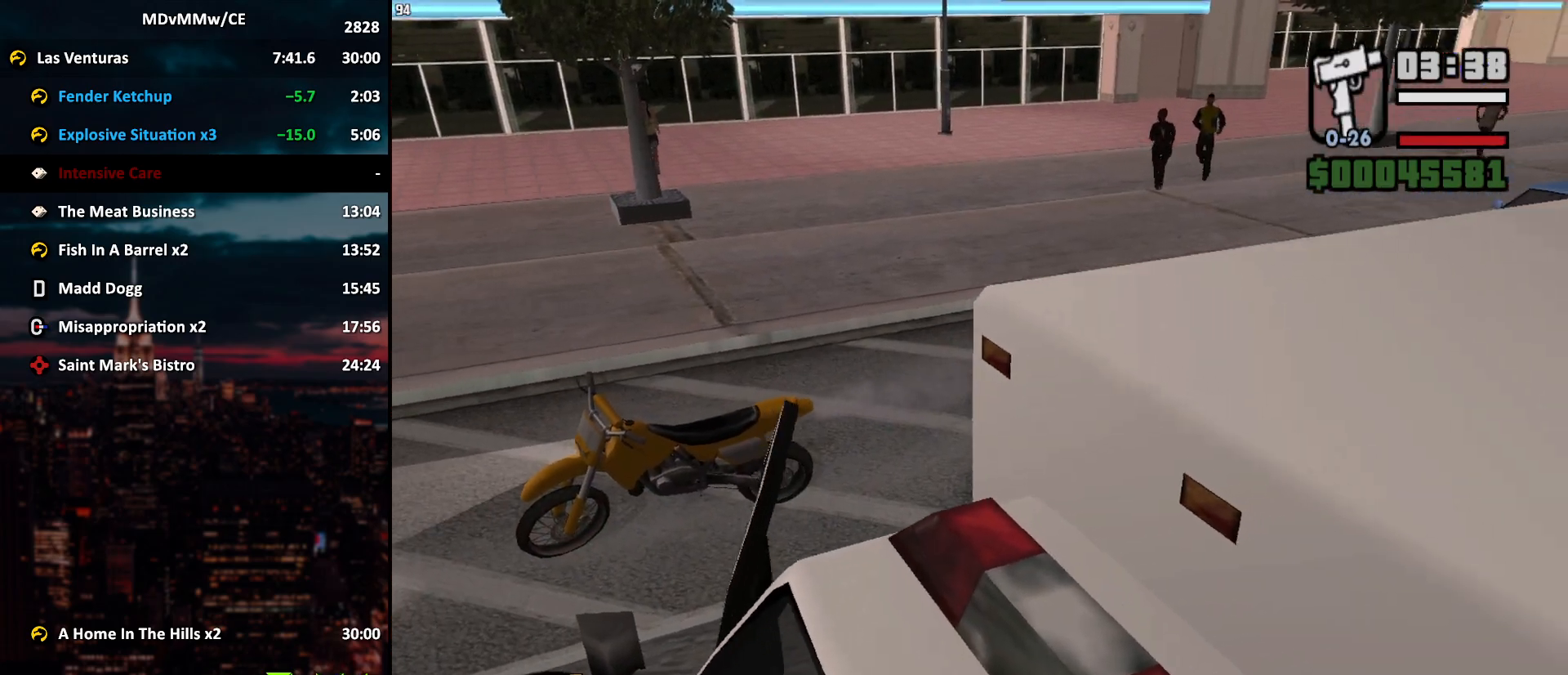
{"keys": ["d", "w"], "mouse": [], "events": []}
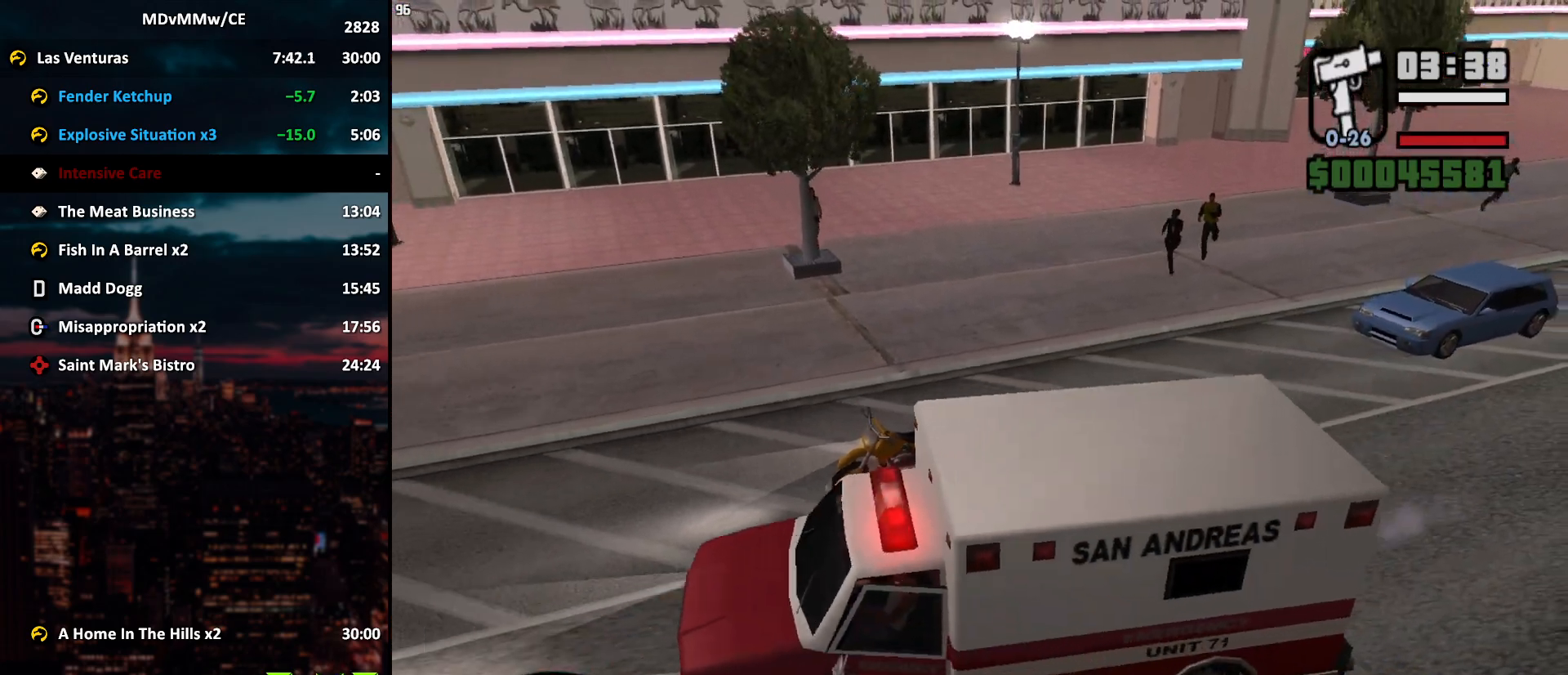
{"keys": ["d", "w"], "mouse": [], "events": []}
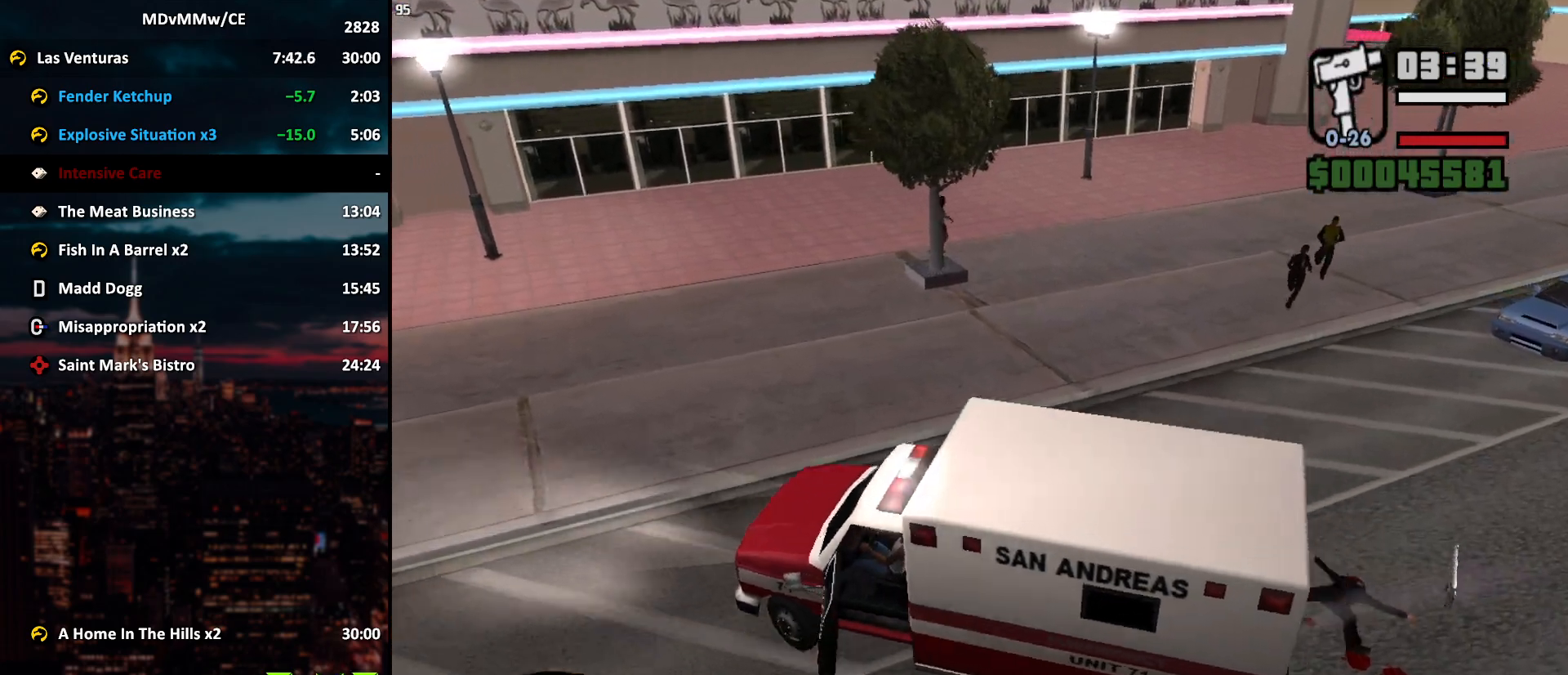
{"keys": ["d", "w"], "mouse": [], "events": []}
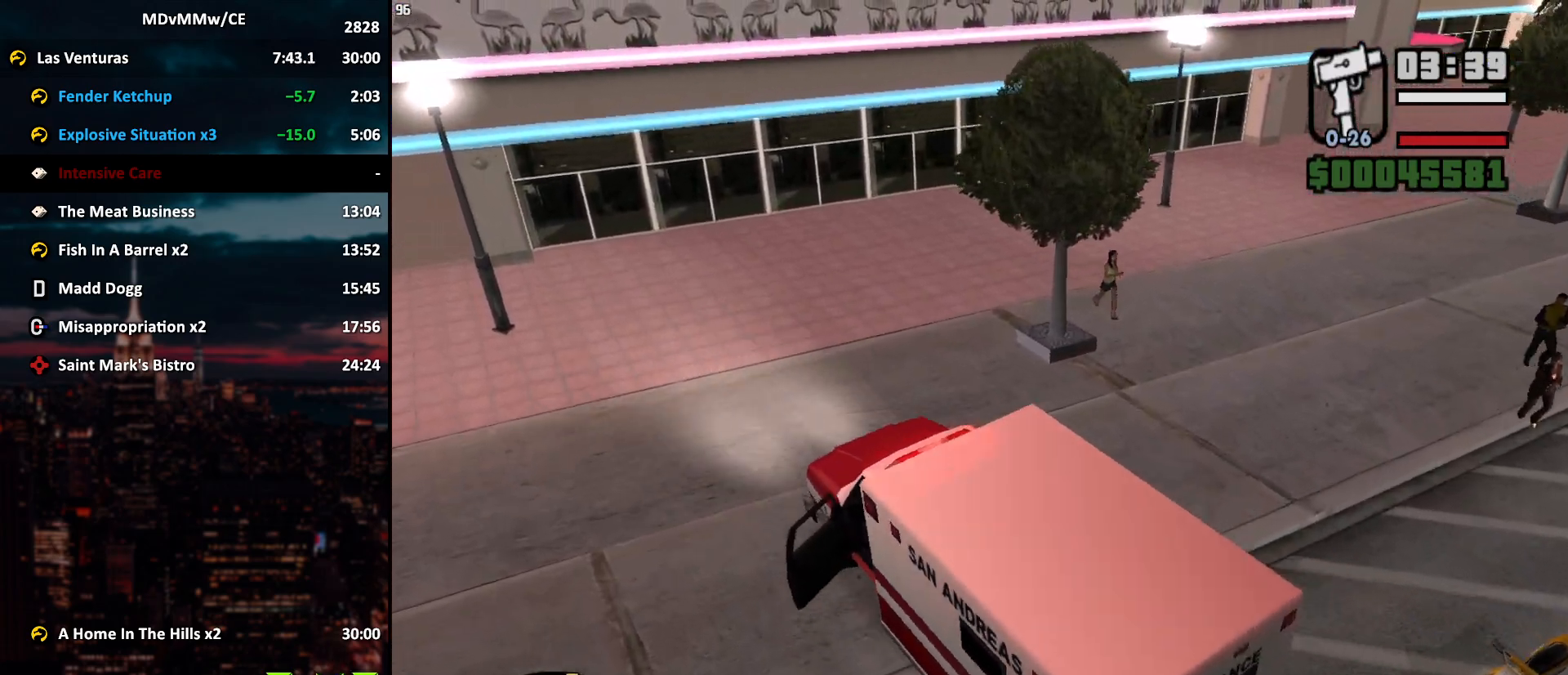
{"keys": ["d", "w"], "mouse": [], "events": [[267, "d", "up"], [350, "d", "down"]]}
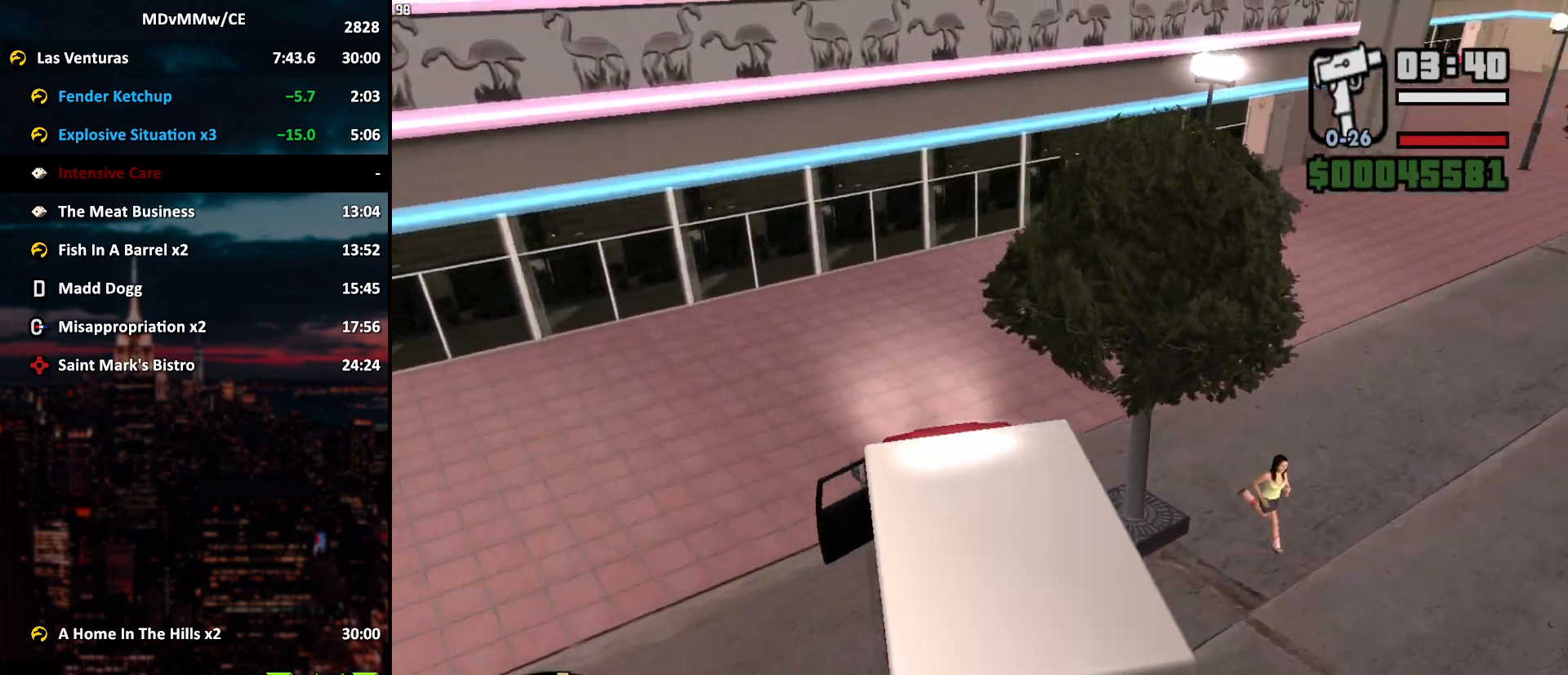
{"keys": ["d", "w"], "mouse": [], "events": [[83, "w", "up"], [367, "w", "down"]]}
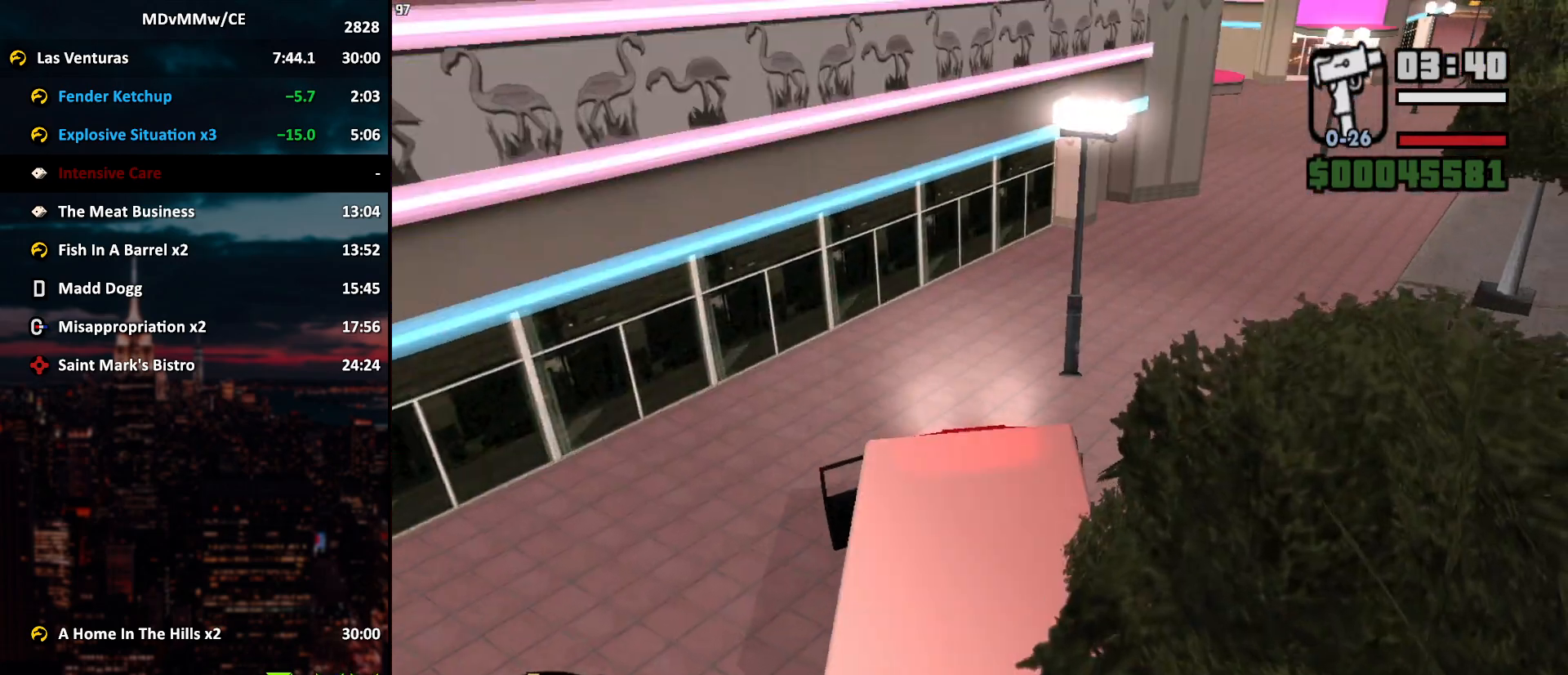
{"keys": ["w"], "mouse": [], "events": [[383, "d", "up"]]}
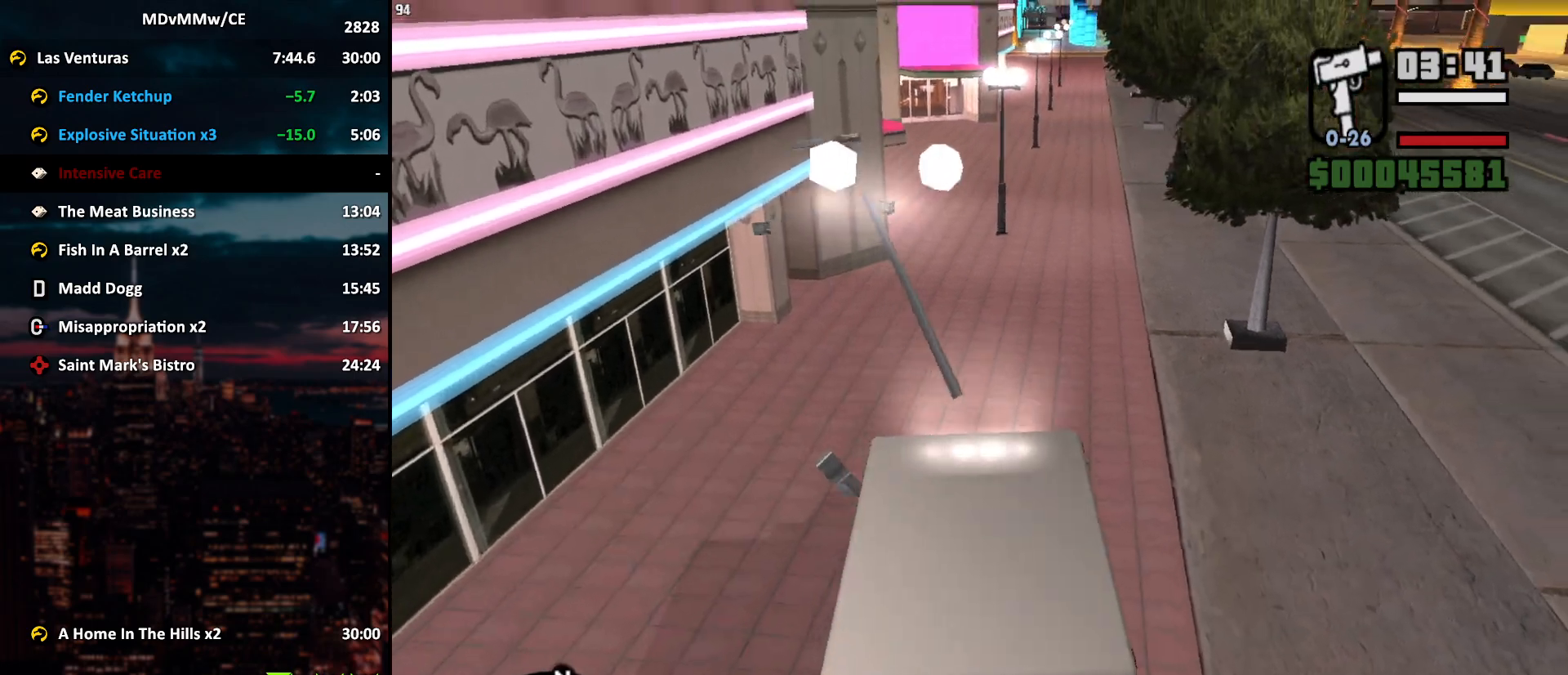
{"keys": ["w"], "mouse": [], "events": [[117, "d", "down"], [300, "d", "up"], [450, "d", "down"], [500, "d", "up"]]}
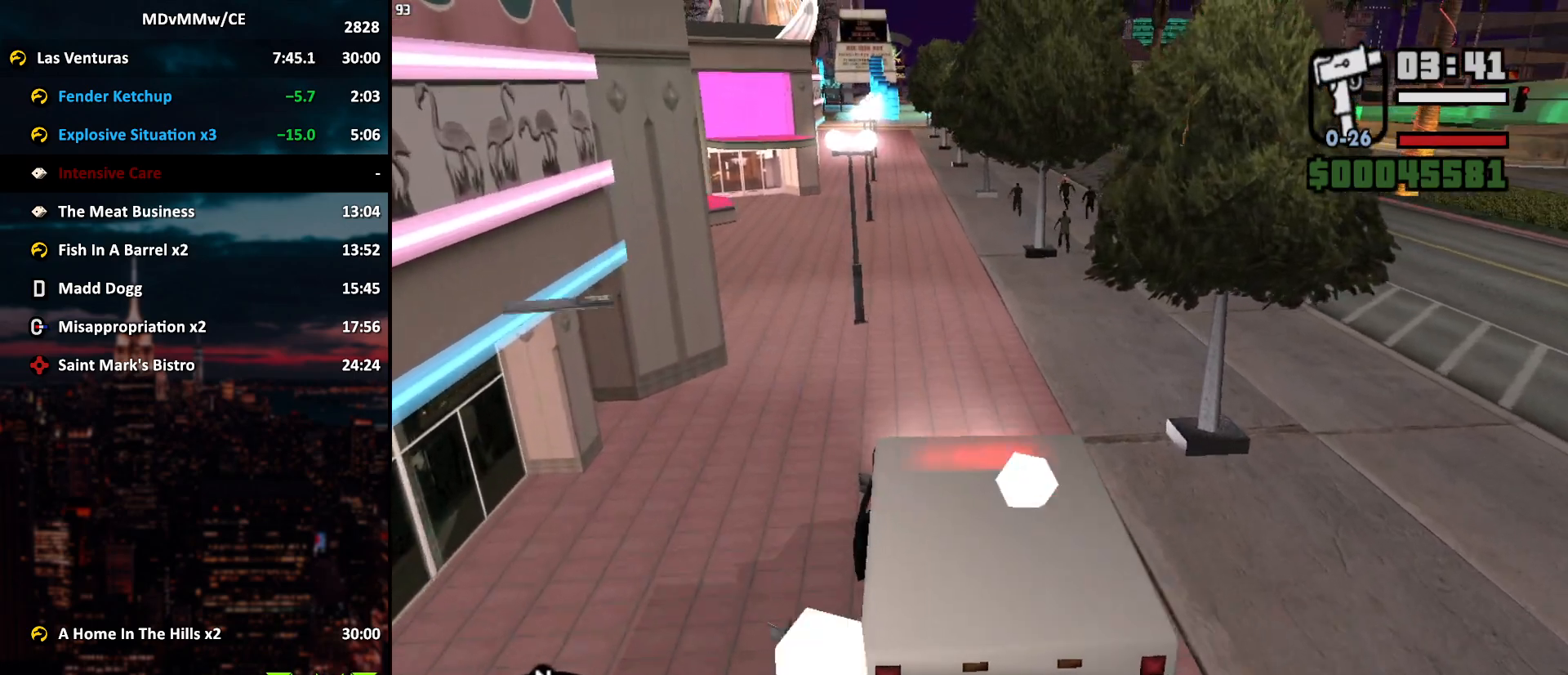
{"keys": ["w"], "mouse": [], "events": [[317, "d", "down"], [367, "d", "up"]]}
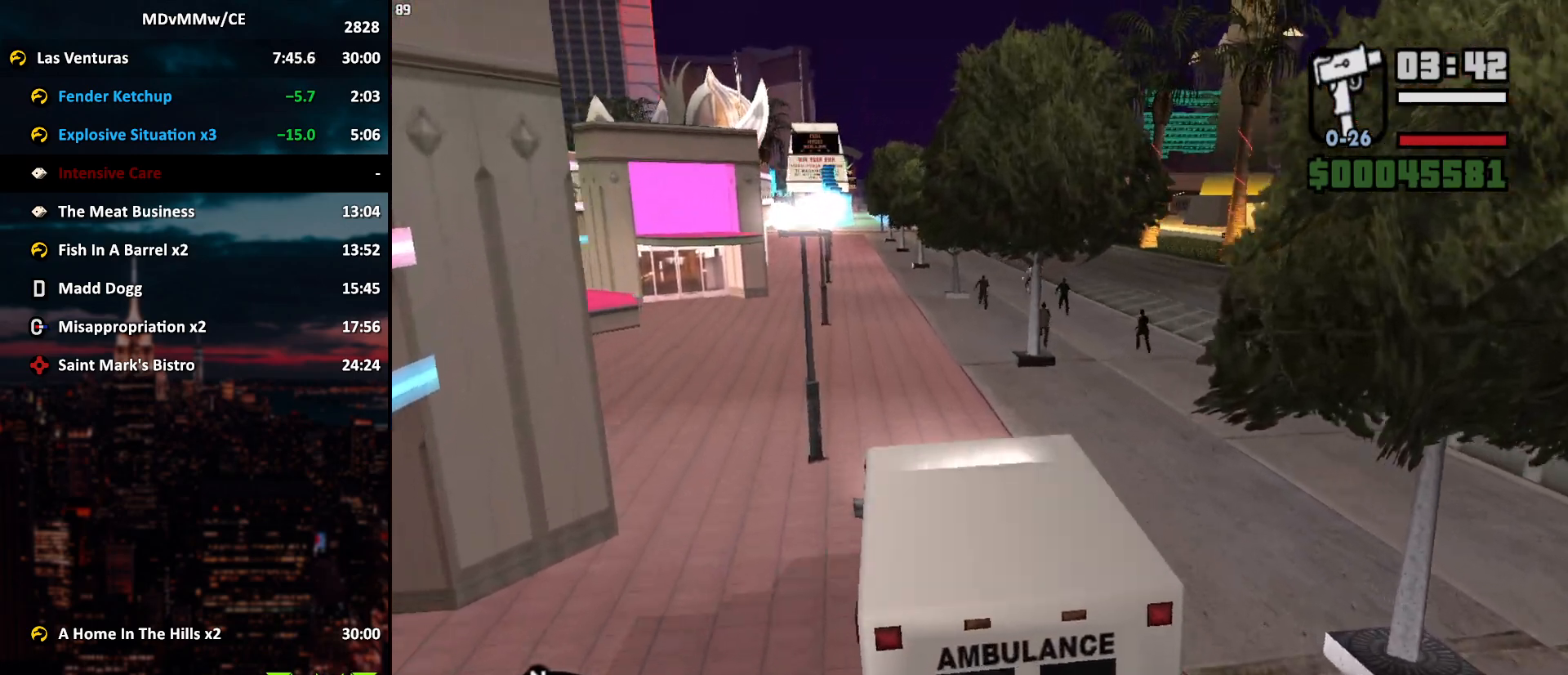
{"keys": ["shift", "w"], "mouse": [], "events": [[67, "shift", "down"]]}
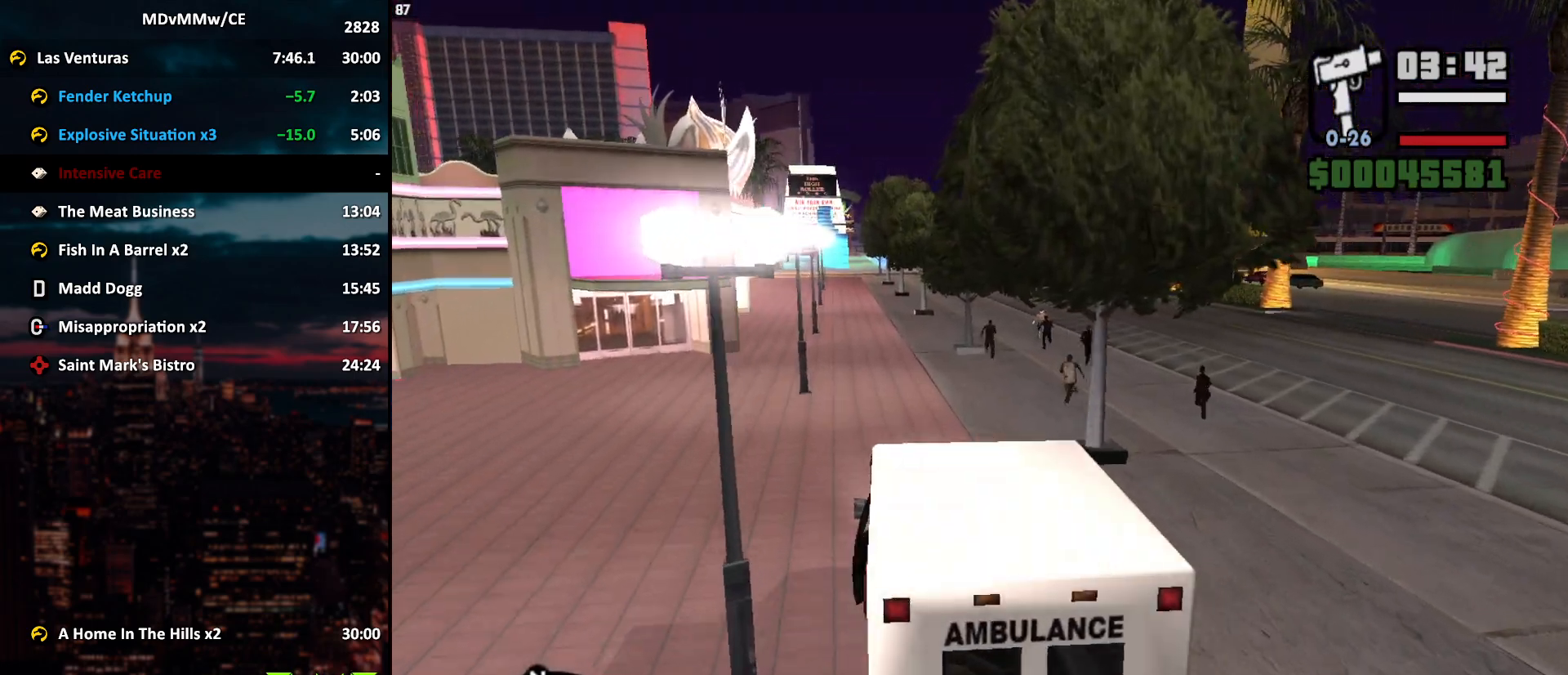
{"keys": ["shift", "w"], "mouse": [], "events": [[117, "a", "down"], [217, "a", "up"]]}
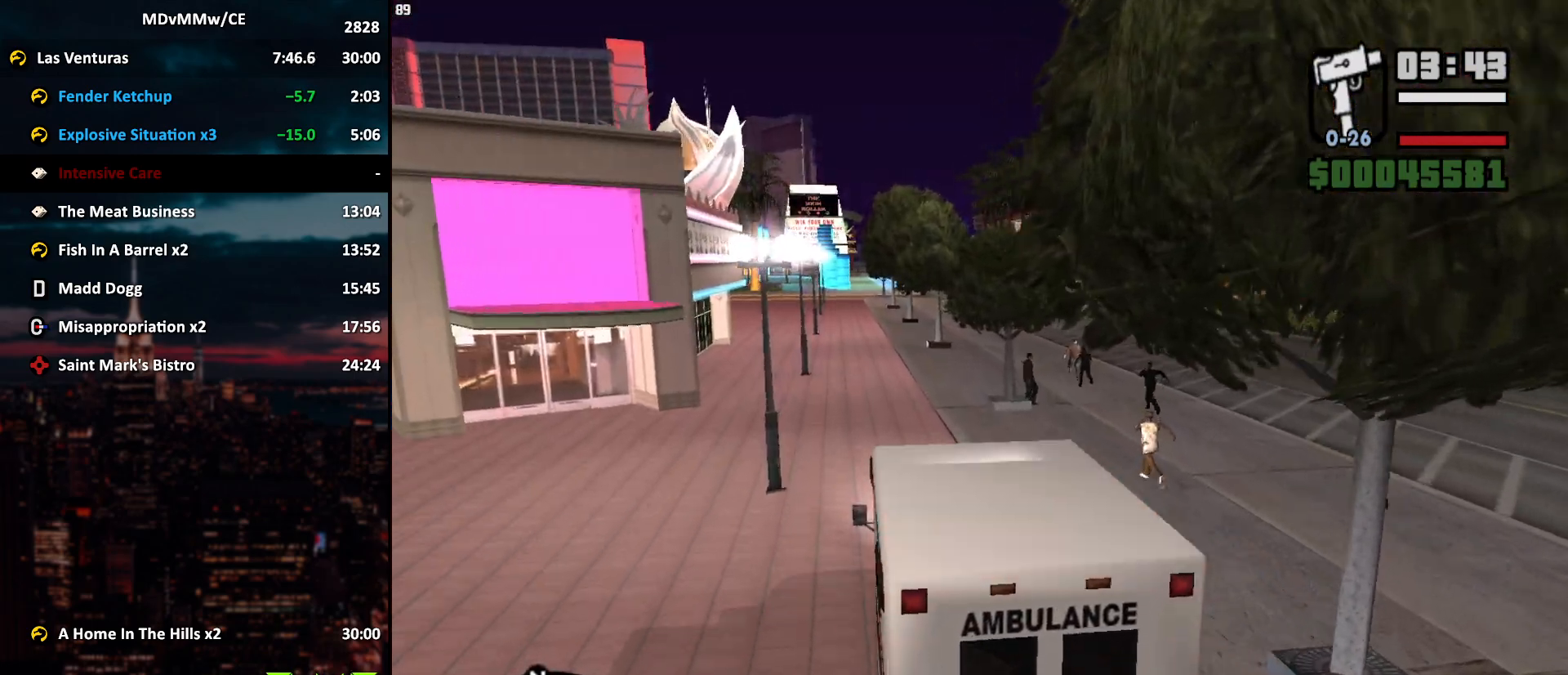
{"keys": ["shift", "w"], "mouse": [], "events": []}
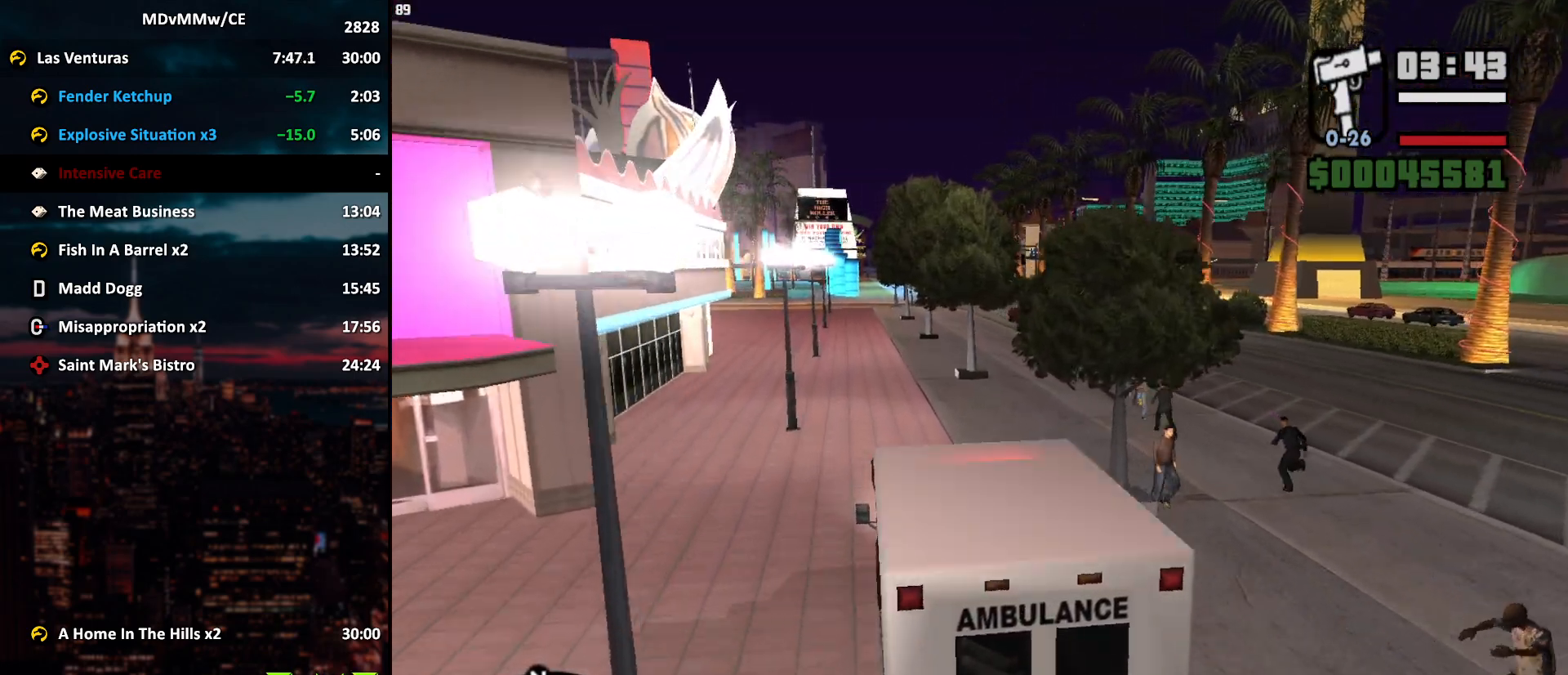
{"keys": ["shift", "w"], "mouse": [], "events": []}
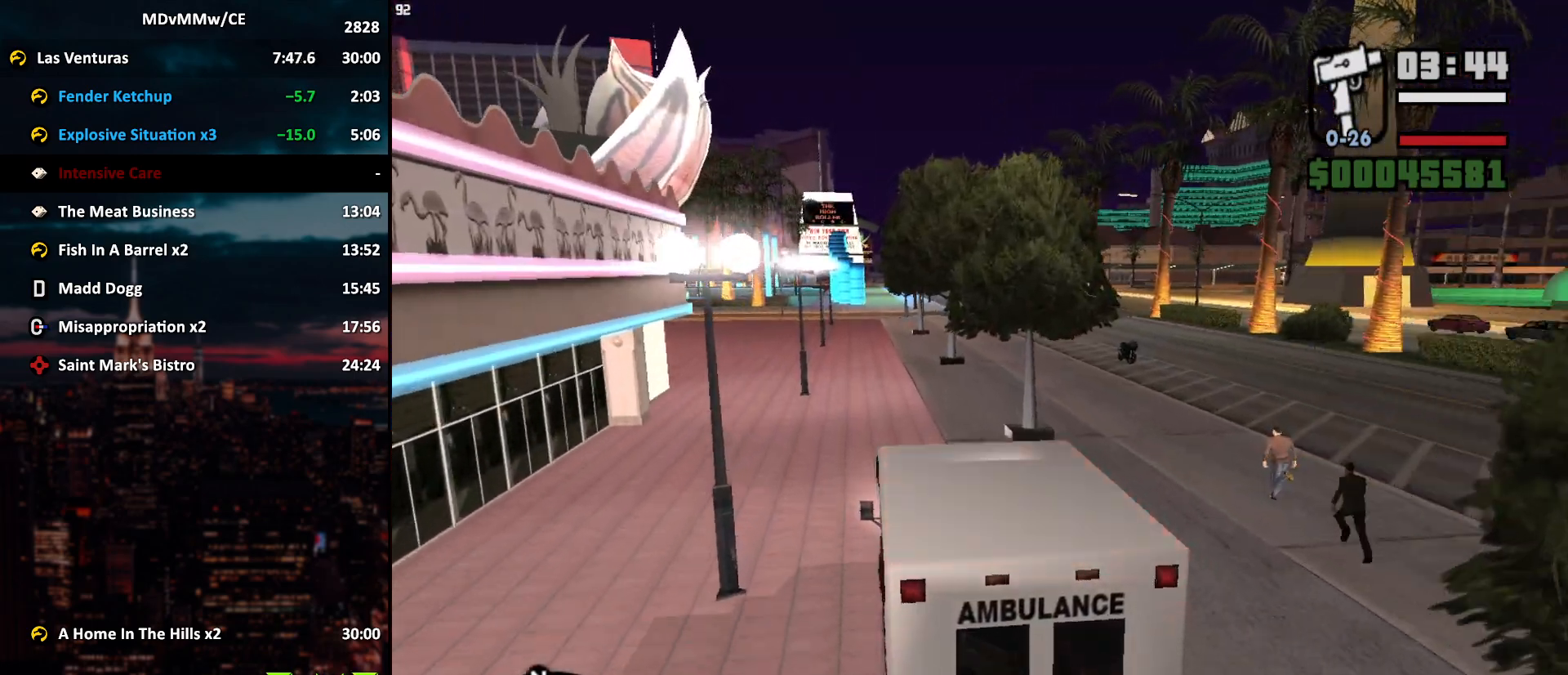
{"keys": ["d", "shift", "w"], "mouse": [], "events": [[167, "d", "down"]]}
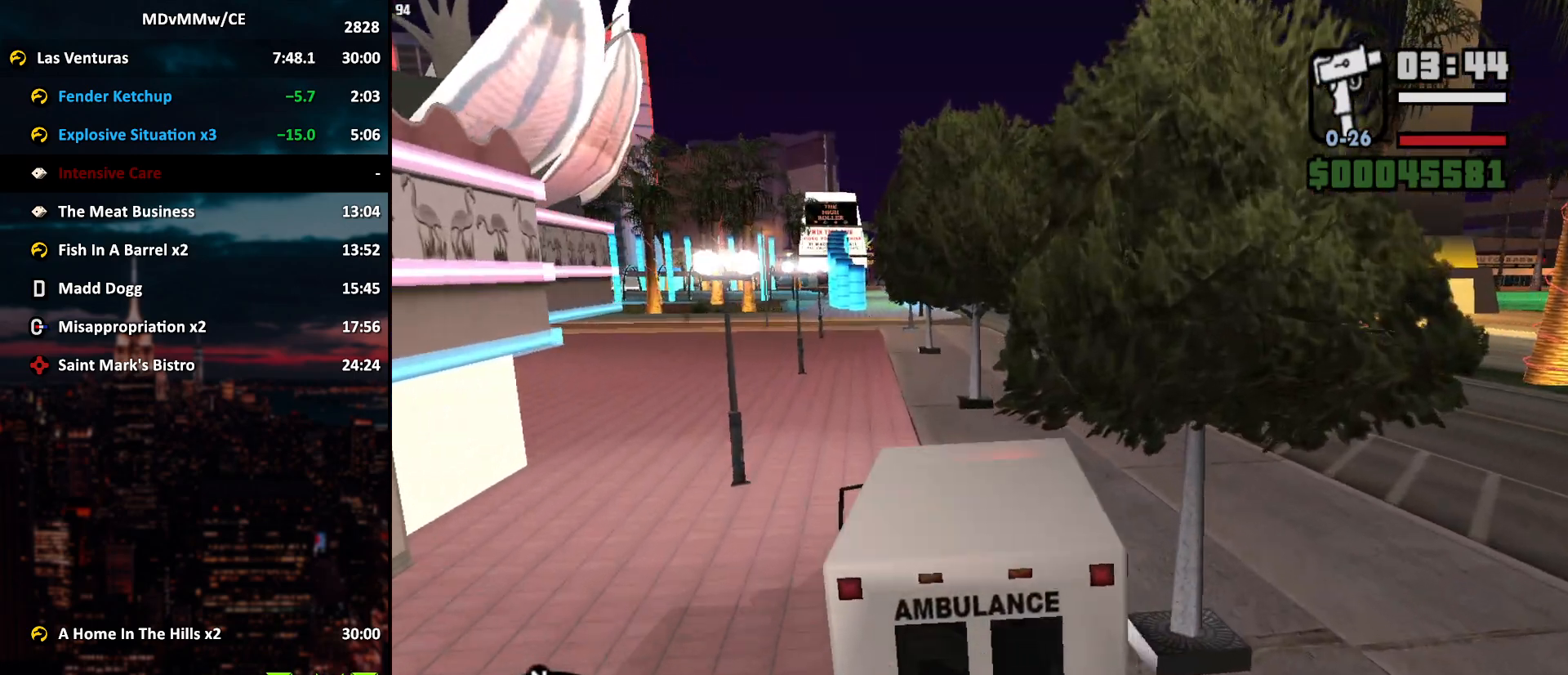
{"keys": ["a", "w"], "mouse": [], "events": [[183, "d", "up"], [183, "shift", "up"], [417, "a", "down"]]}
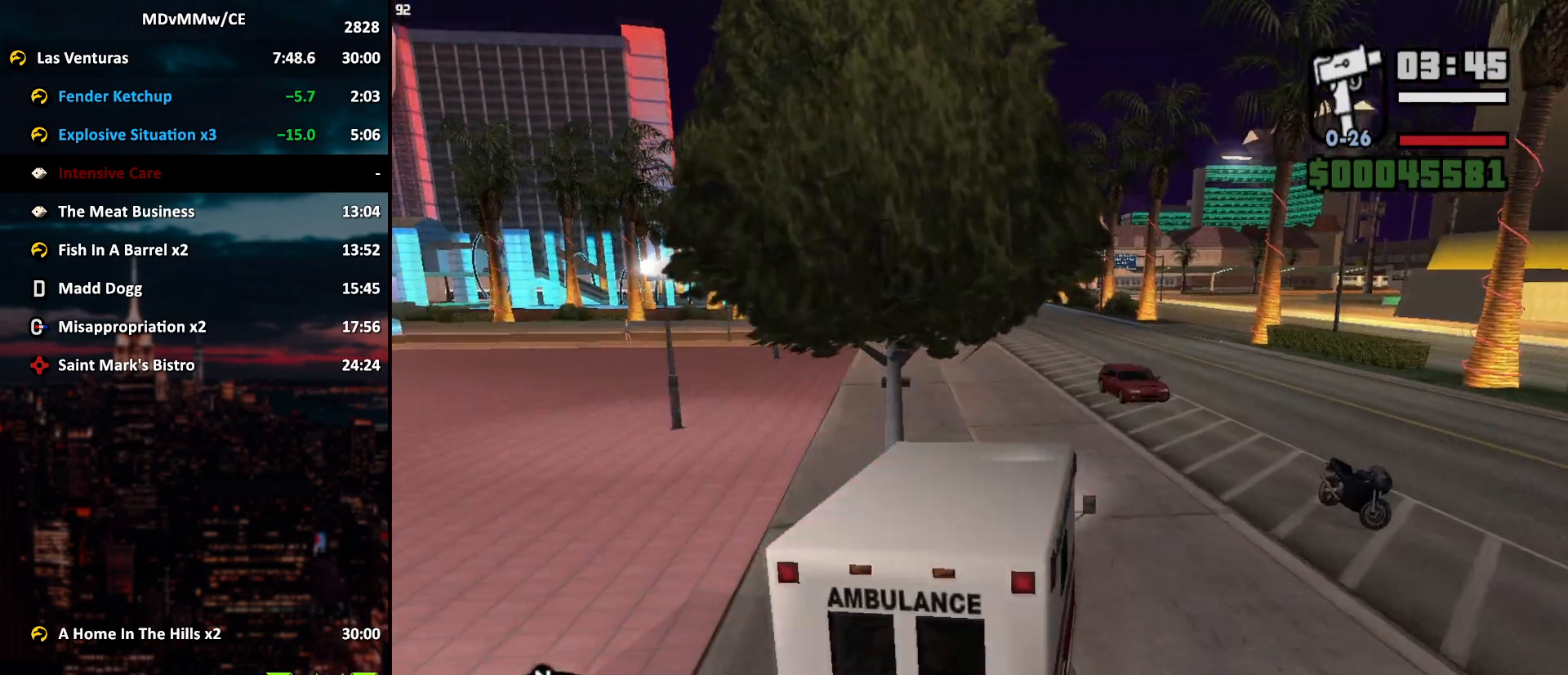
{"keys": ["w"], "mouse": [], "events": [[67, "a", "up"], [200, "a", "down"], [383, "a", "up"]]}
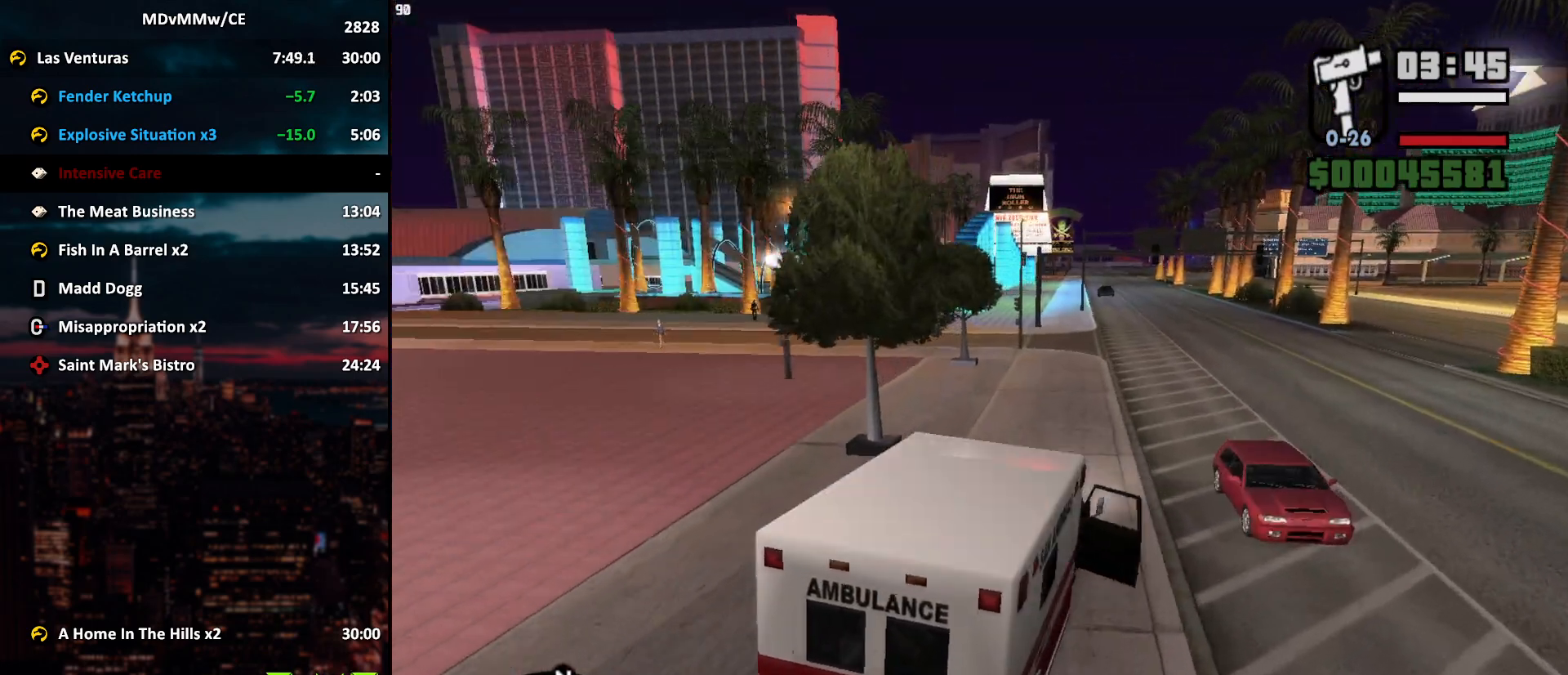
{"keys": ["w"], "mouse": [], "events": [[400, "d", "down"], [450, "d", "up"]]}
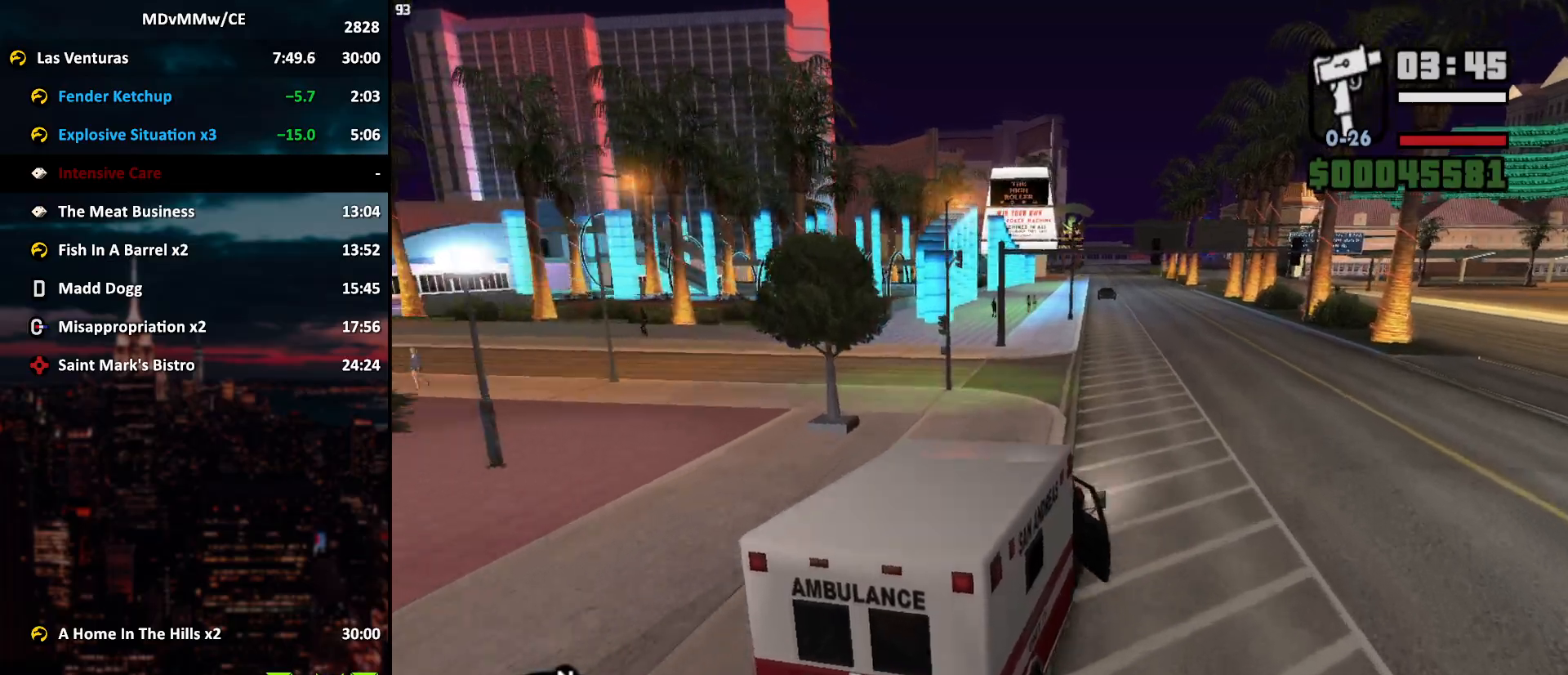
{"keys": ["w"], "mouse": [], "events": []}
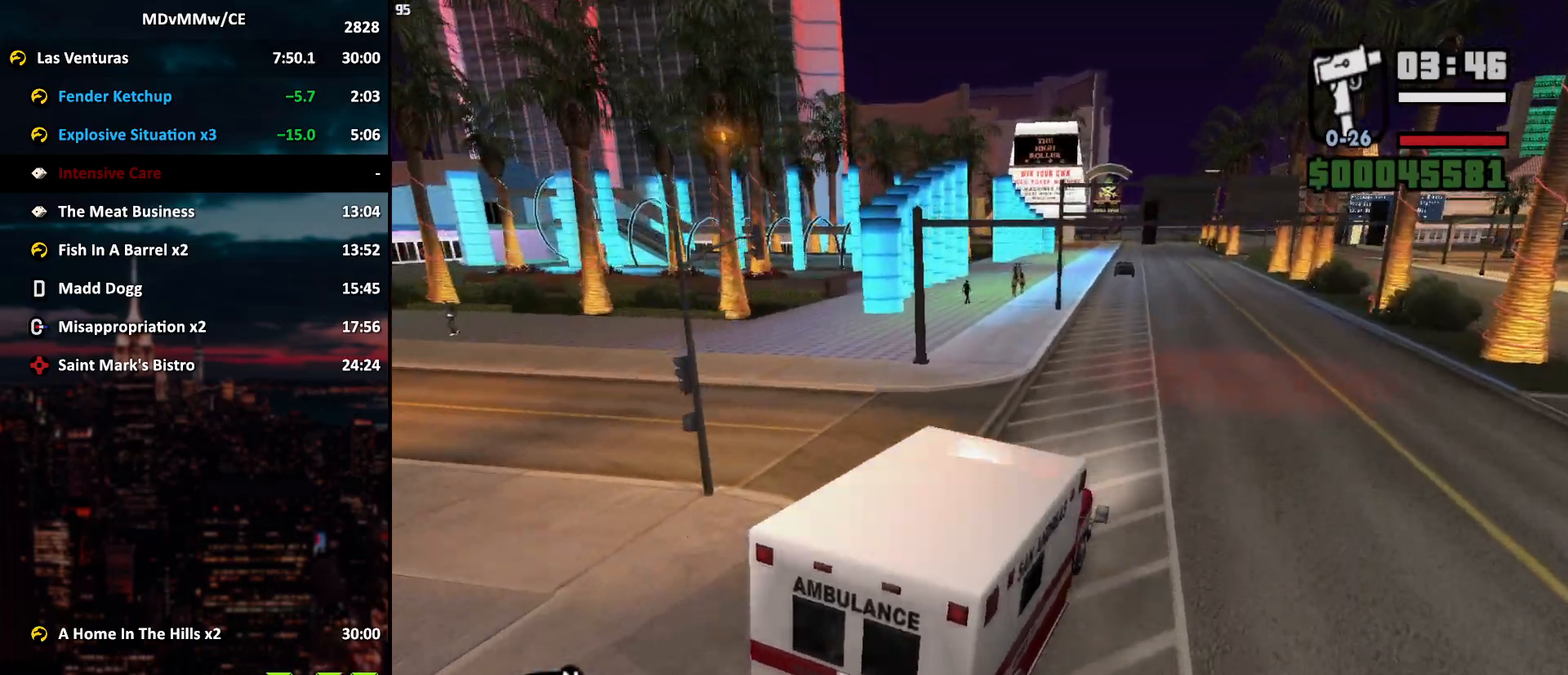
{"keys": ["w"], "mouse": [], "events": []}
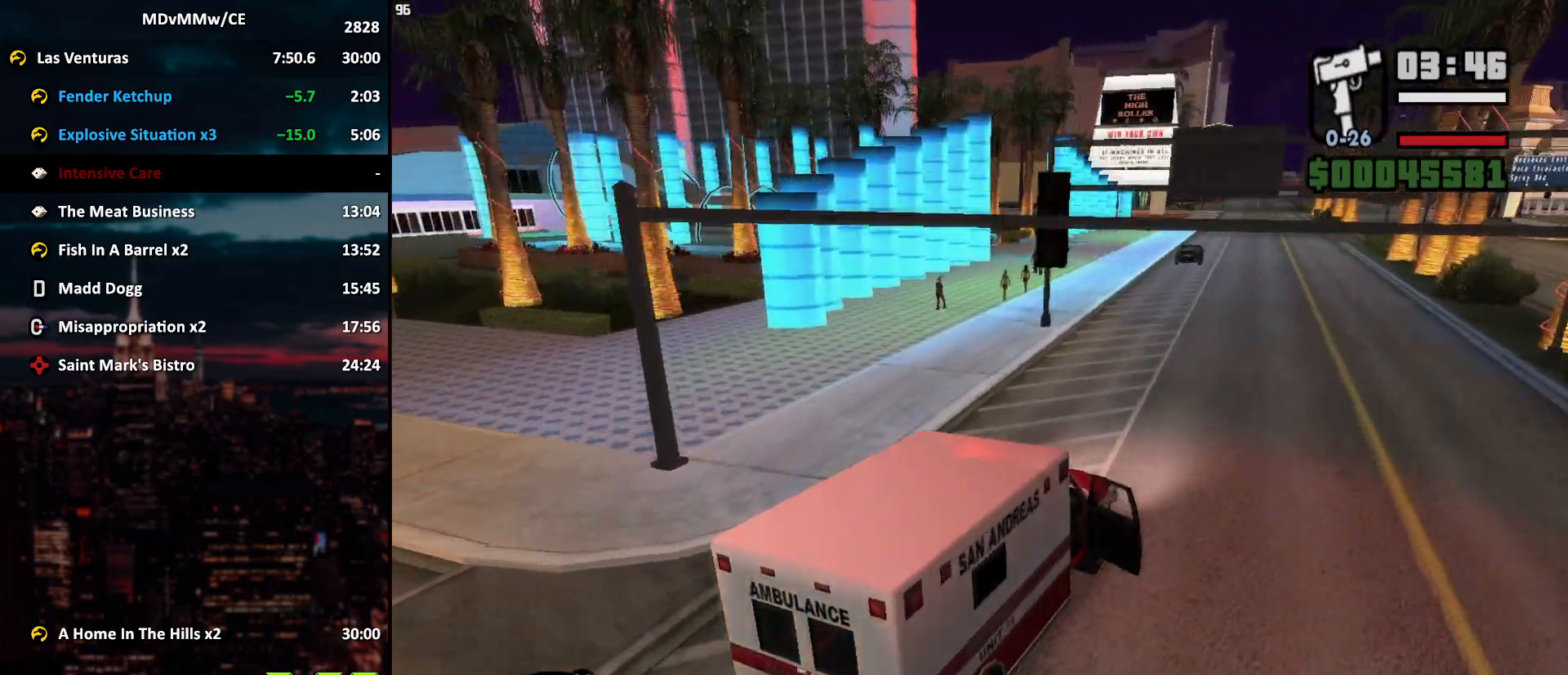
{"keys": ["w"], "mouse": [], "events": []}
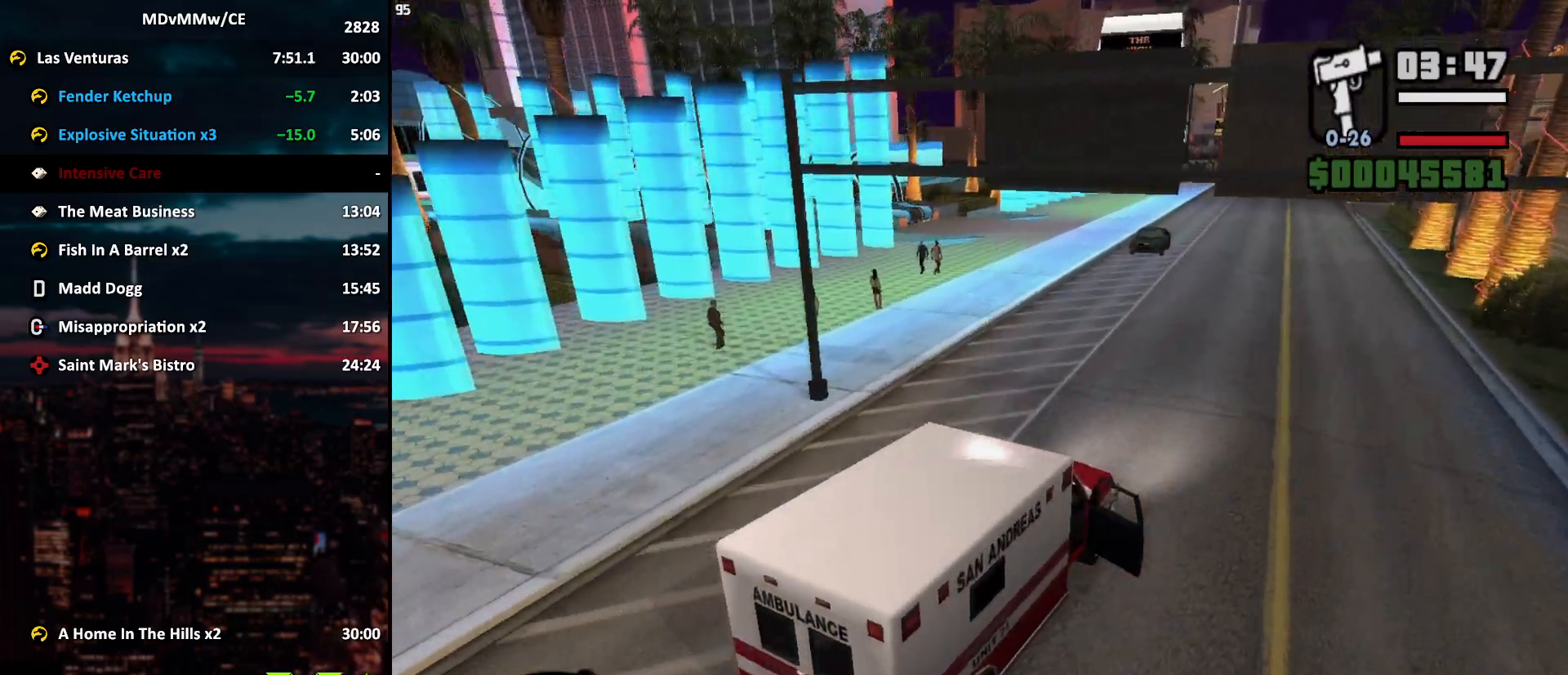
{"keys": ["w"], "mouse": [], "events": [[317, "a", "down"], [417, "a", "up"]]}
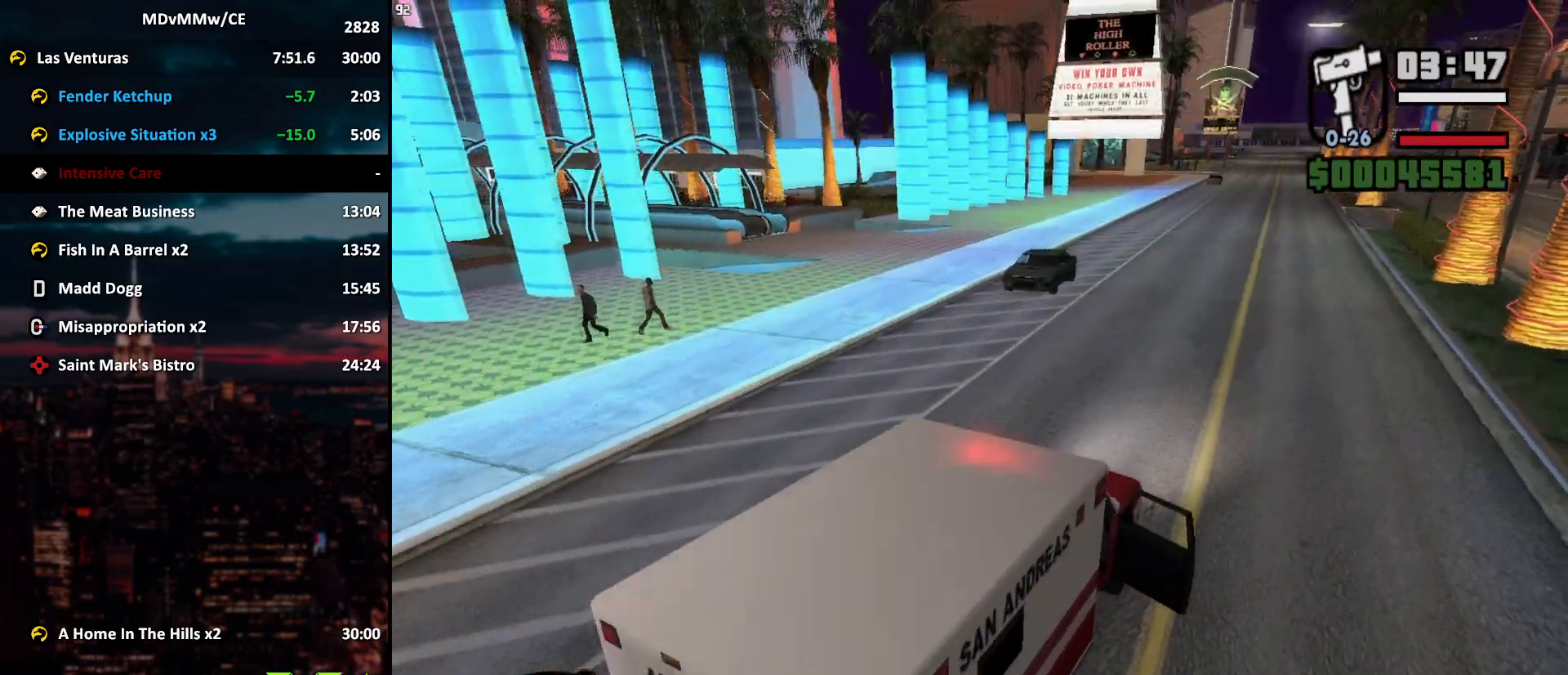
{"keys": ["w"], "mouse": [], "events": [[67, "a", "down"], [150, "a", "up"], [333, "a", "down"], [433, "a", "up"]]}
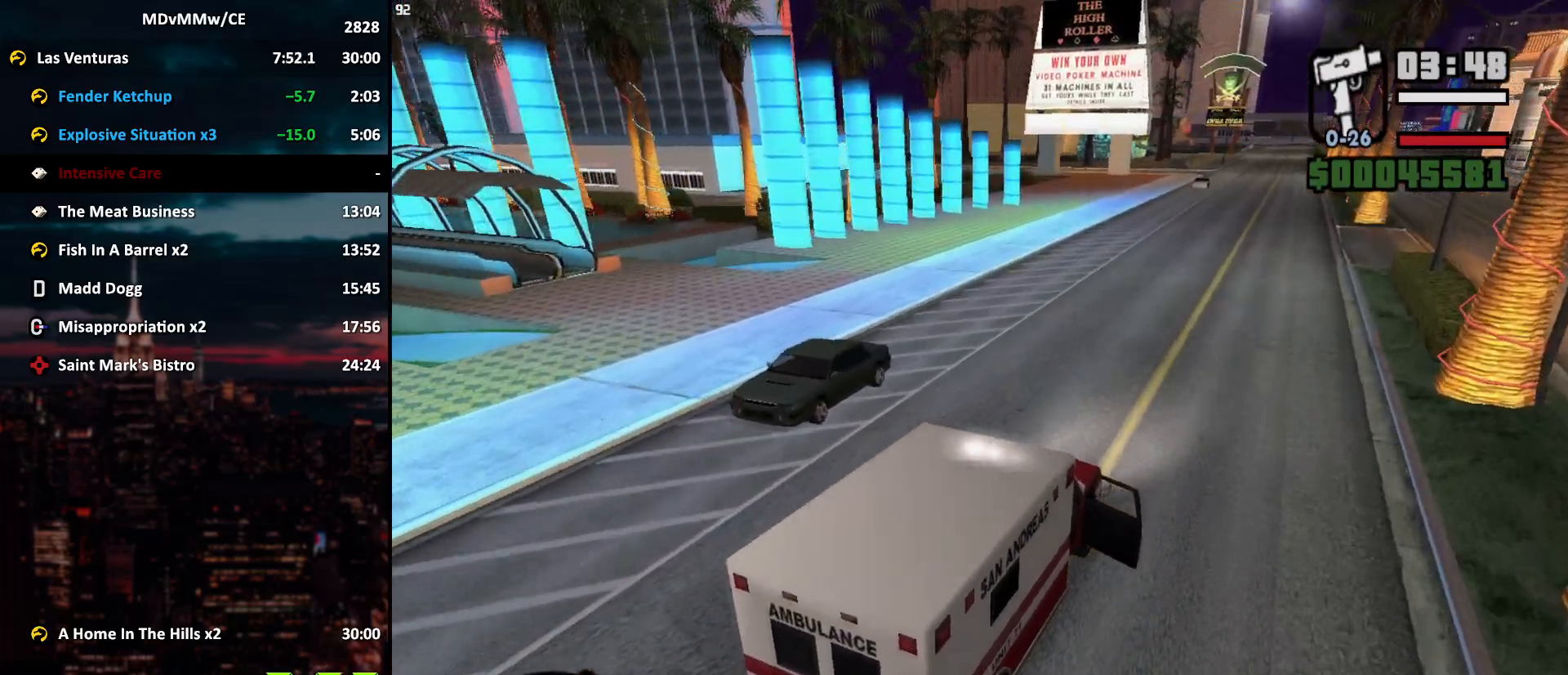
{"keys": ["a", "w"], "mouse": [], "events": [[167, "a", "down"], [267, "a", "up"], [500, "a", "down"]]}